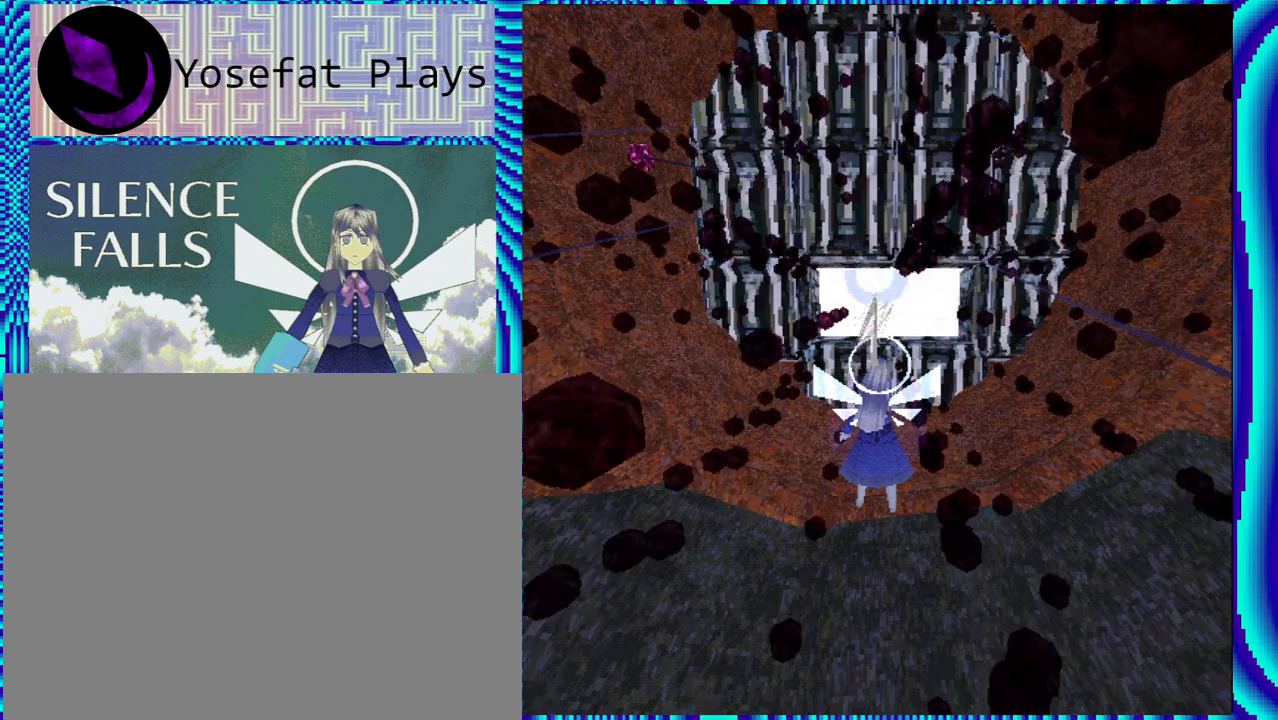
Gameplay with a controller (Nintendo layout); each line is a JSON object with the inputs held at the frame after it. "events" lists button and stick changes between this image and that frame as [ms after this image, input, new state], when the widget could be followed in between. Not read: L3 R3.
{"buttons": ["R1"], "left_stick": "center", "right_stick": "center", "events": []}
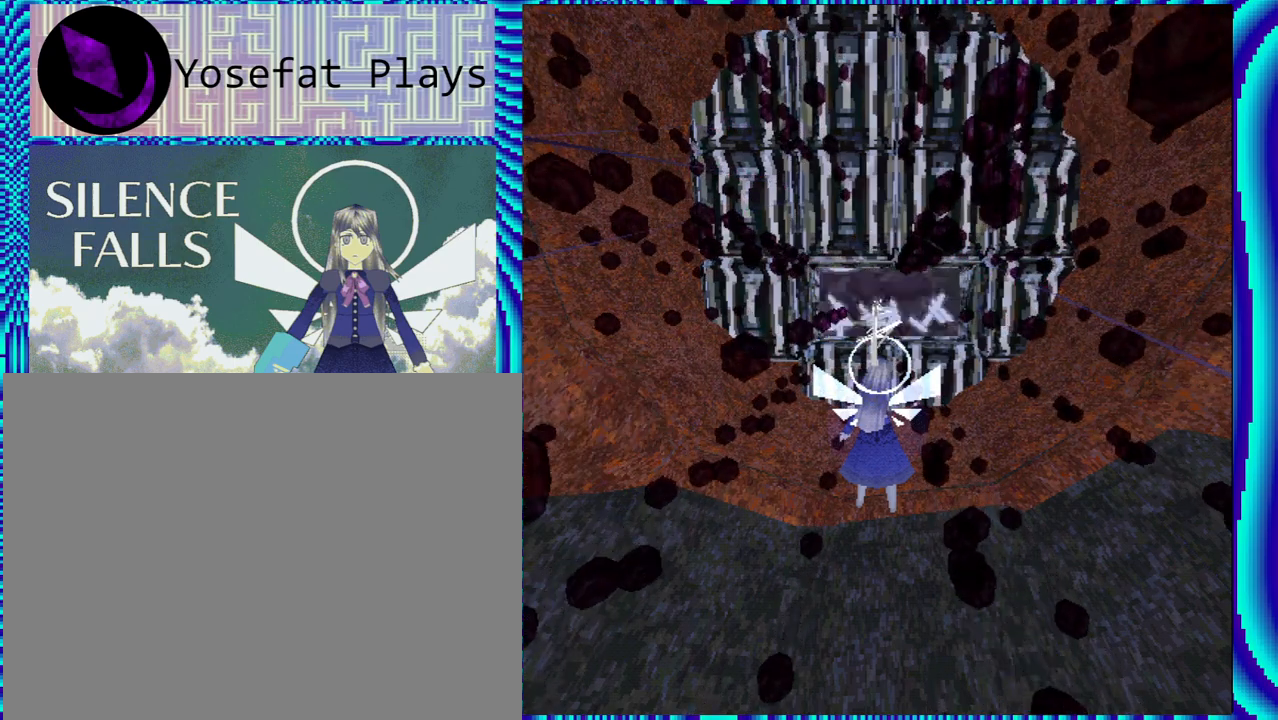
{"buttons": ["R2"], "left_stick": "center", "right_stick": "center", "events": [[183, "R1", "up"], [367, "R2", "down"]]}
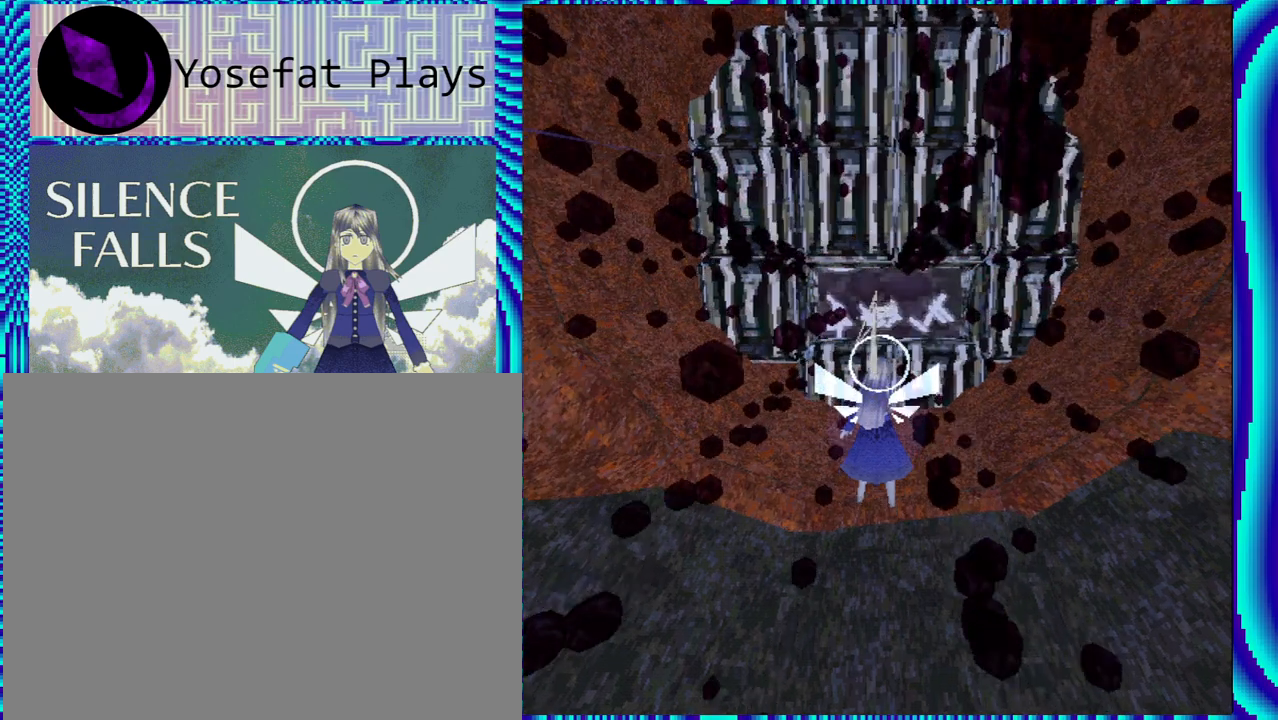
{"buttons": ["R2"], "left_stick": "center", "right_stick": "center", "events": []}
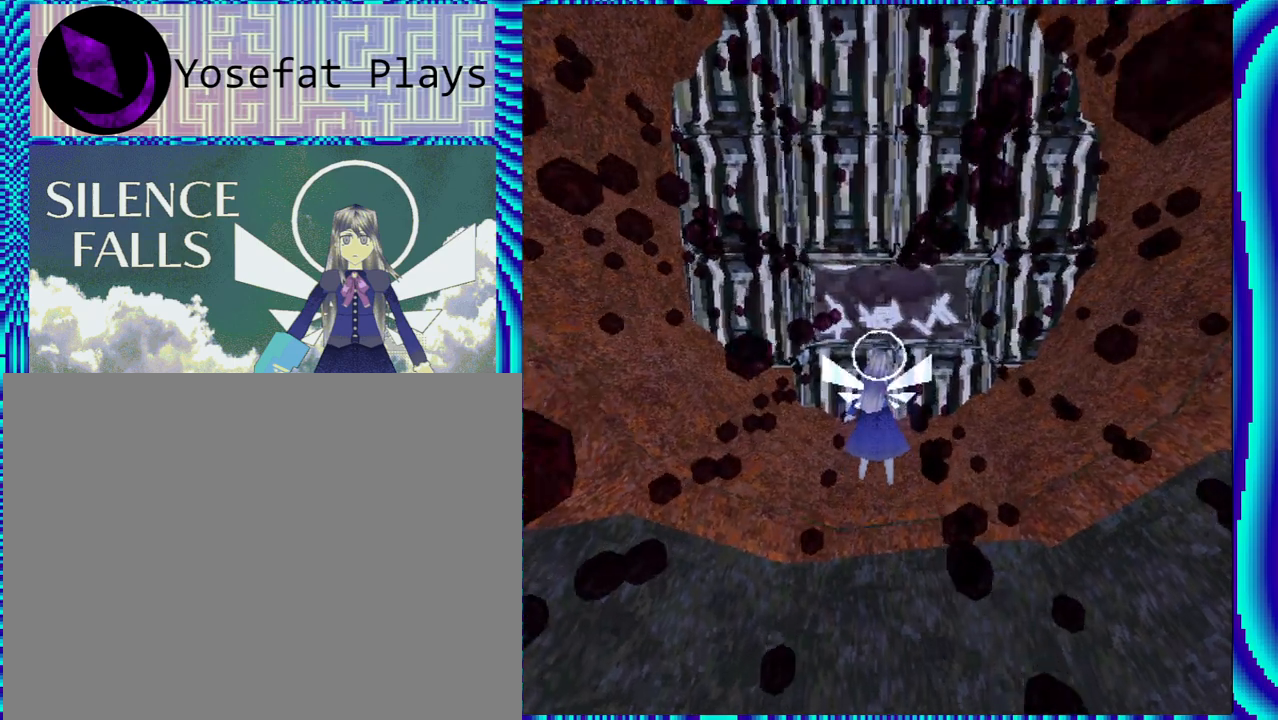
{"buttons": ["R2"], "left_stick": "center", "right_stick": "center", "events": []}
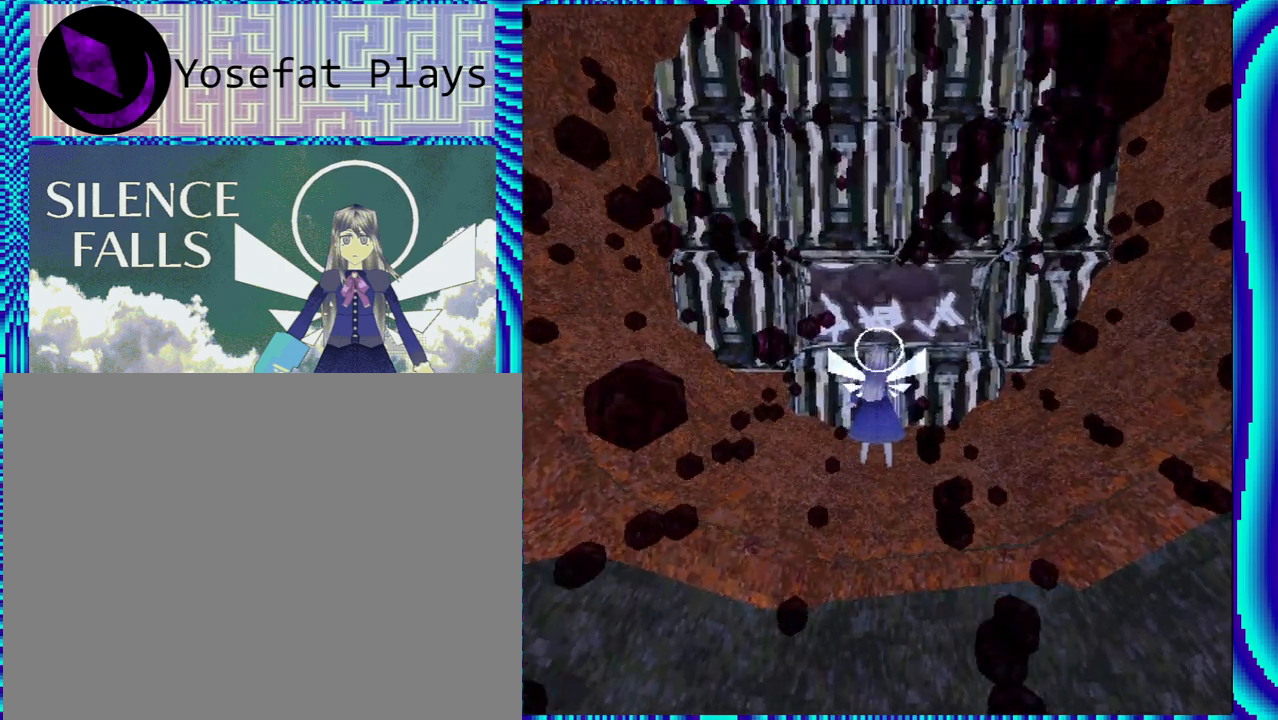
{"buttons": ["R2"], "left_stick": "center", "right_stick": "center", "events": []}
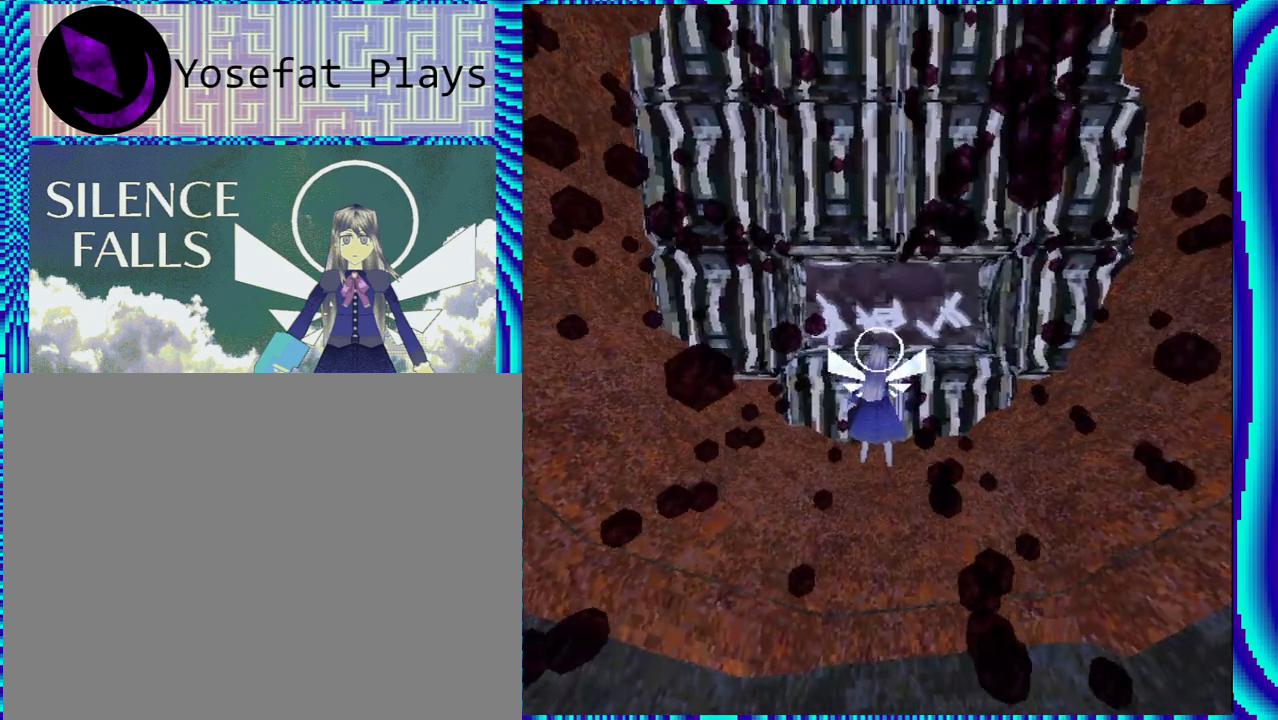
{"buttons": ["R2"], "left_stick": "center", "right_stick": "center", "events": []}
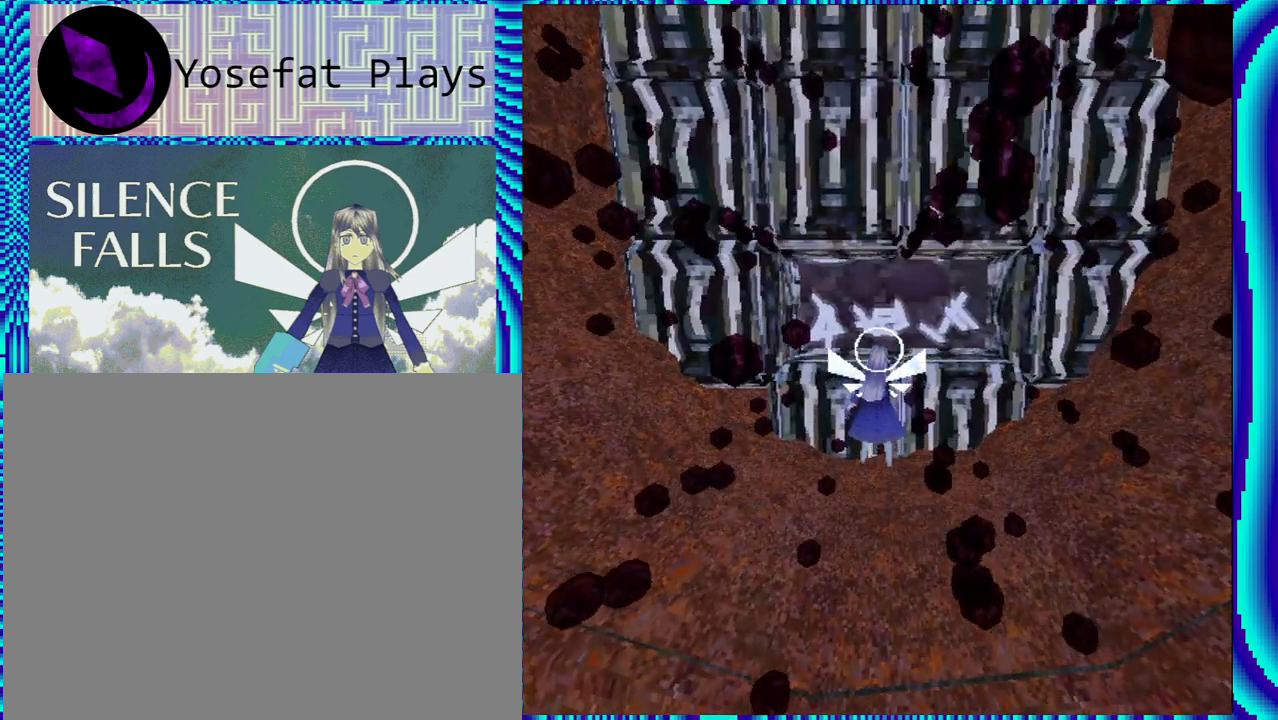
{"buttons": ["R2"], "left_stick": "center", "right_stick": "center", "events": []}
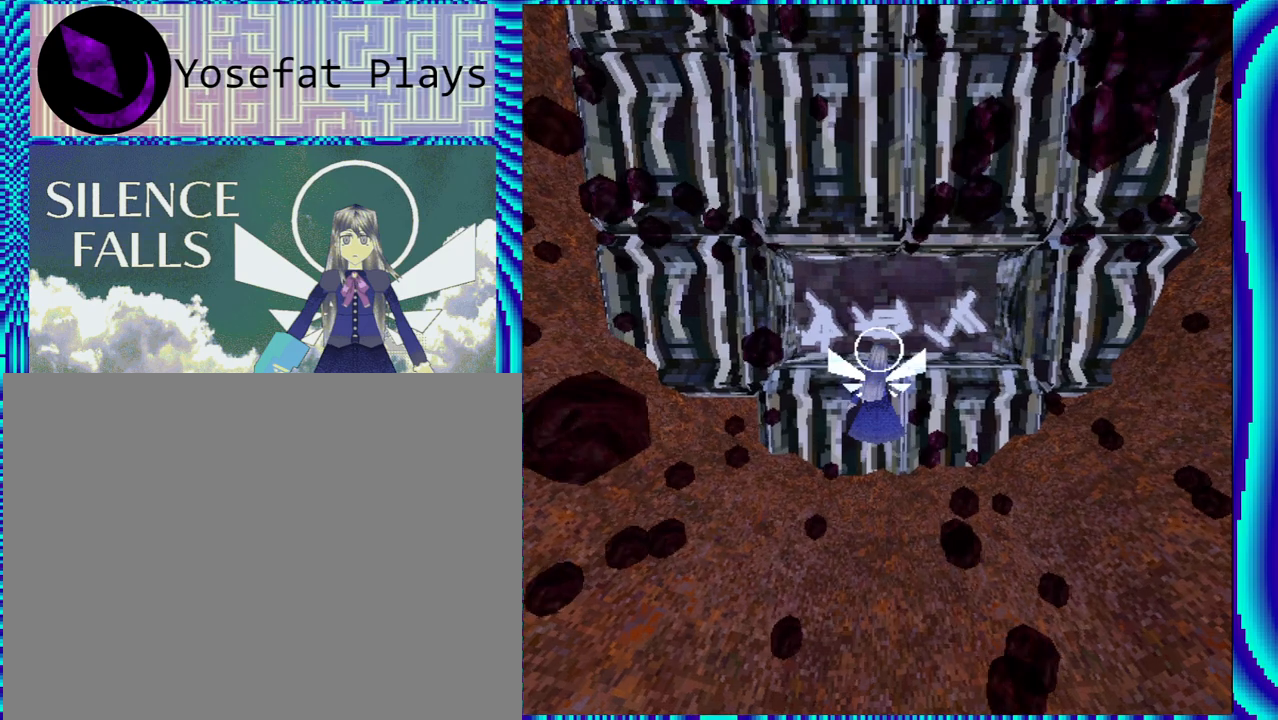
{"buttons": ["R2"], "left_stick": "center", "right_stick": "center", "events": []}
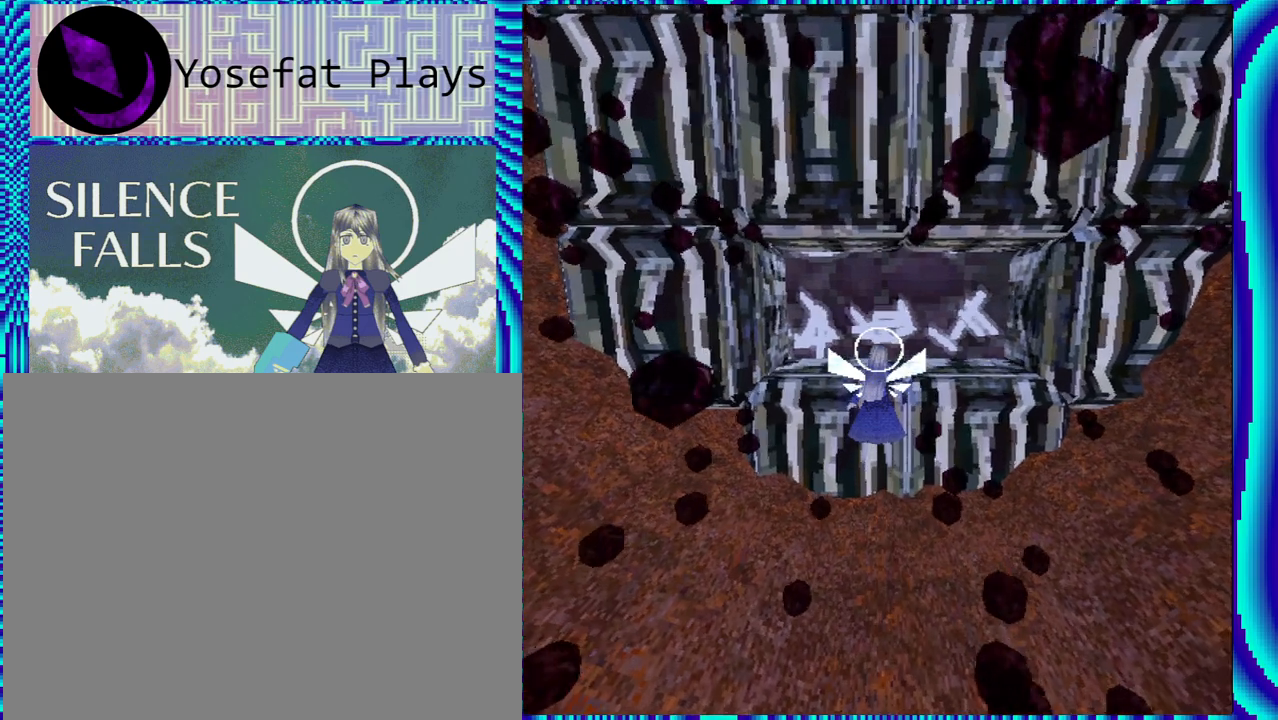
{"buttons": ["R2"], "left_stick": "center", "right_stick": "center", "events": []}
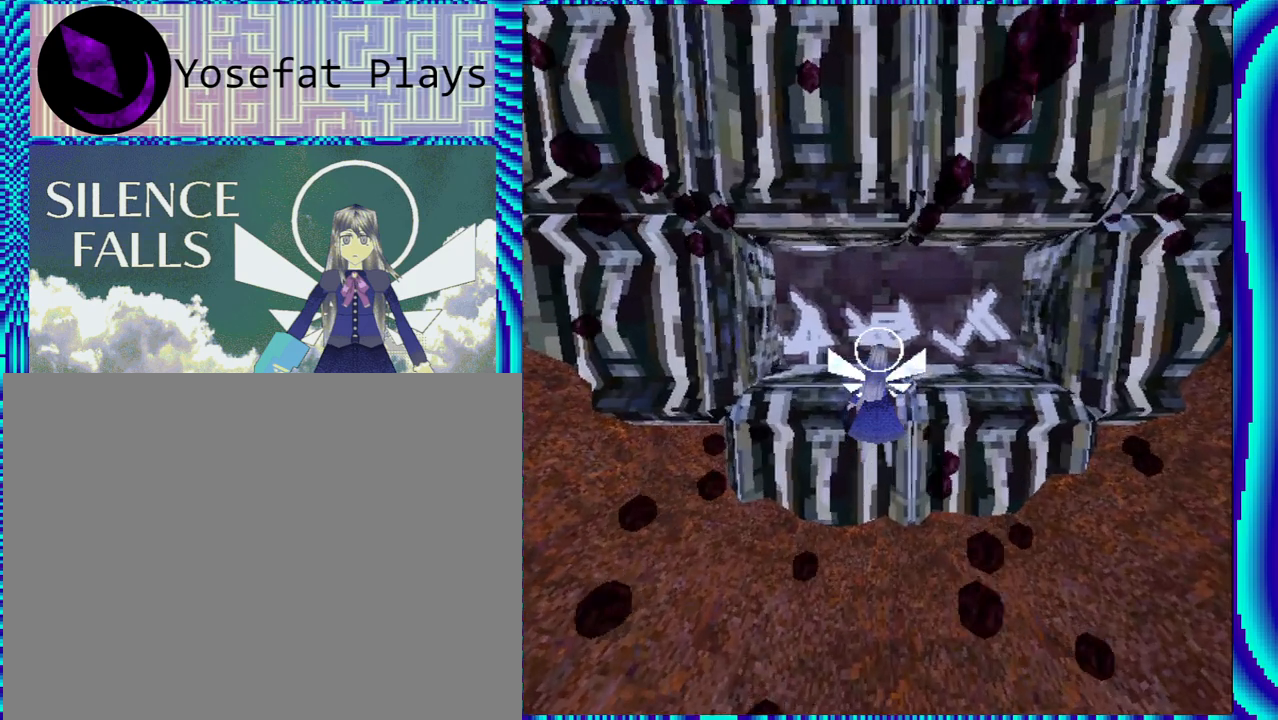
{"buttons": ["R2"], "left_stick": "center", "right_stick": "center", "events": []}
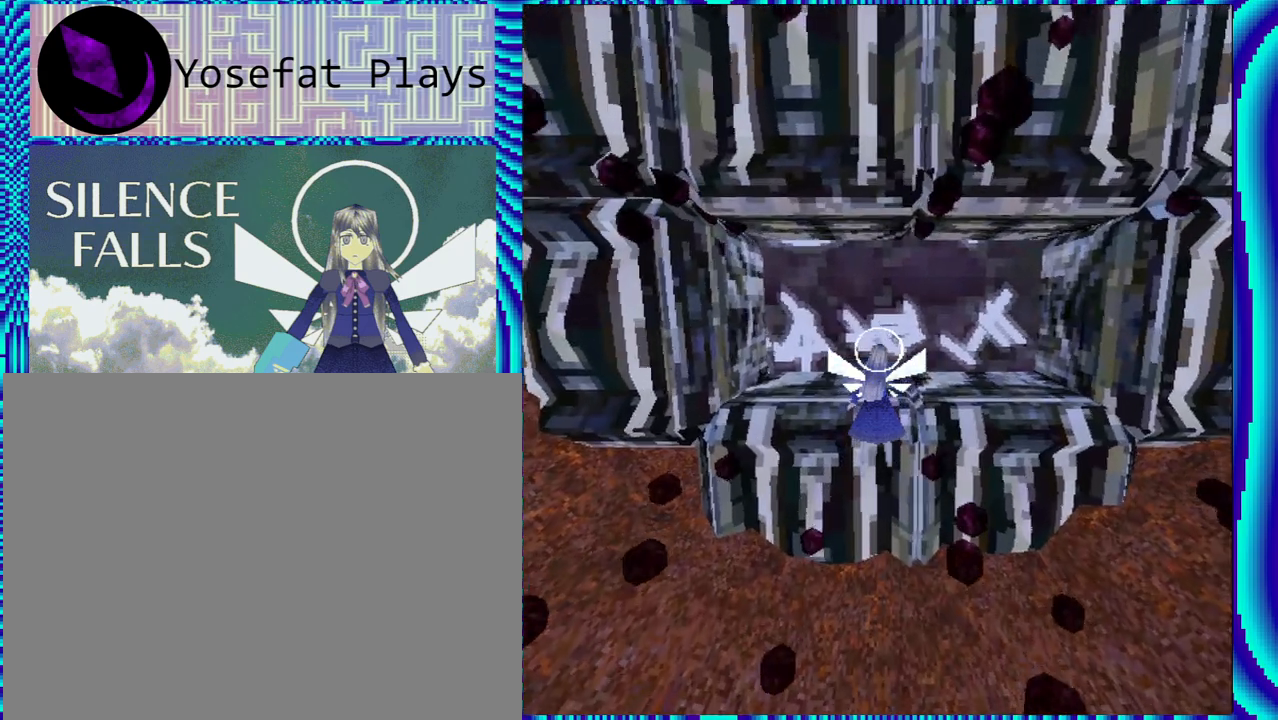
{"buttons": ["R2"], "left_stick": "center", "right_stick": "center", "events": []}
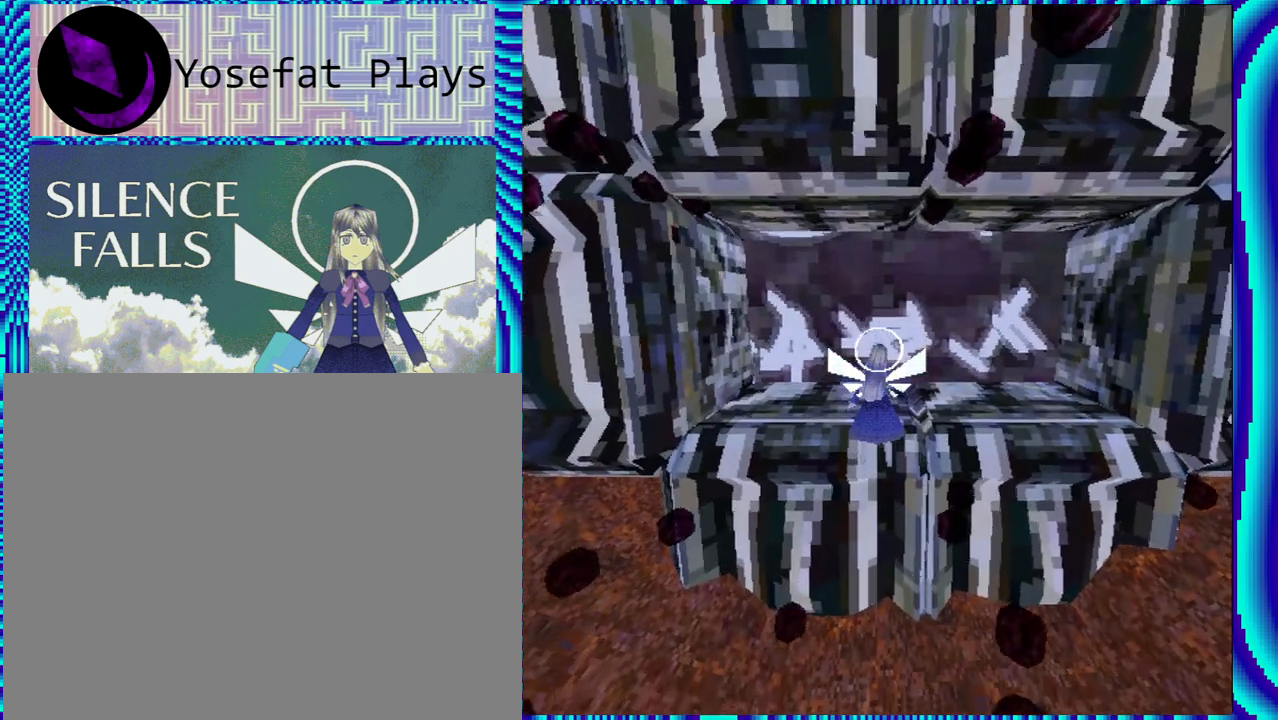
{"buttons": ["DPAD_UP"], "left_stick": "center", "right_stick": "center", "events": [[300, "R2", "up"], [450, "DPAD_UP", "down"]]}
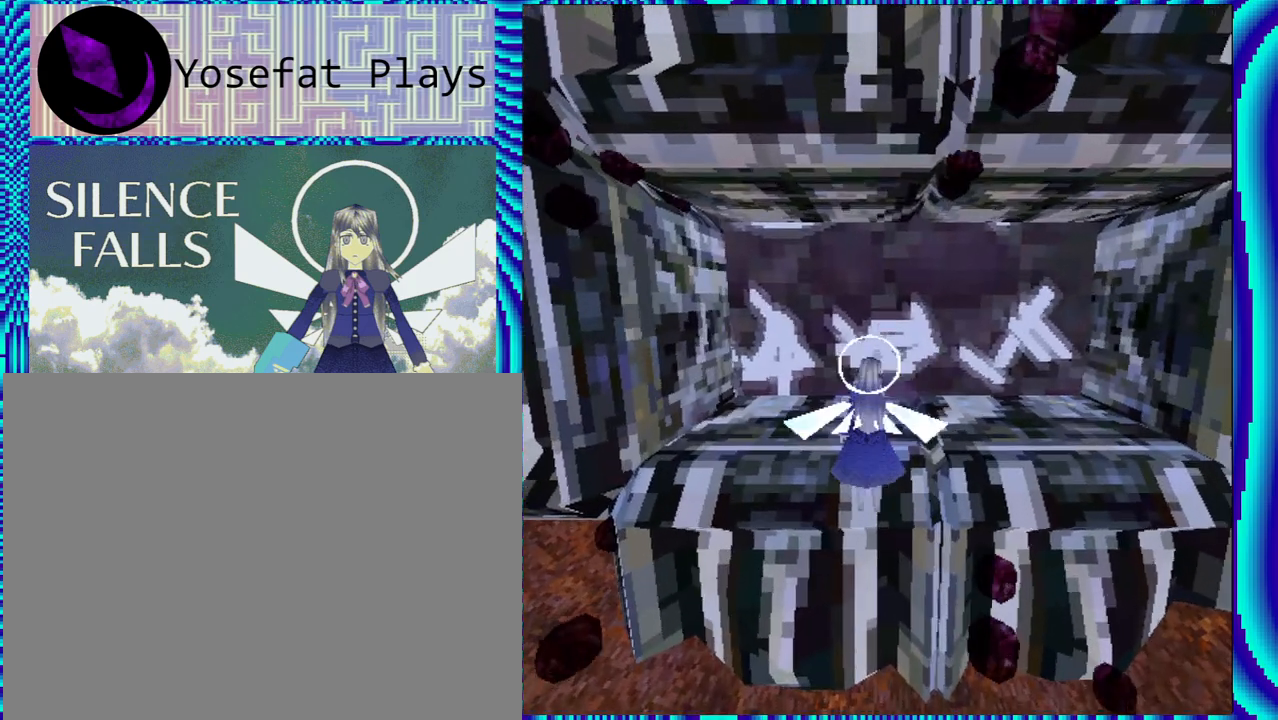
{"buttons": [], "left_stick": "center", "right_stick": "center", "events": [[117, "DPAD_UP", "up"]]}
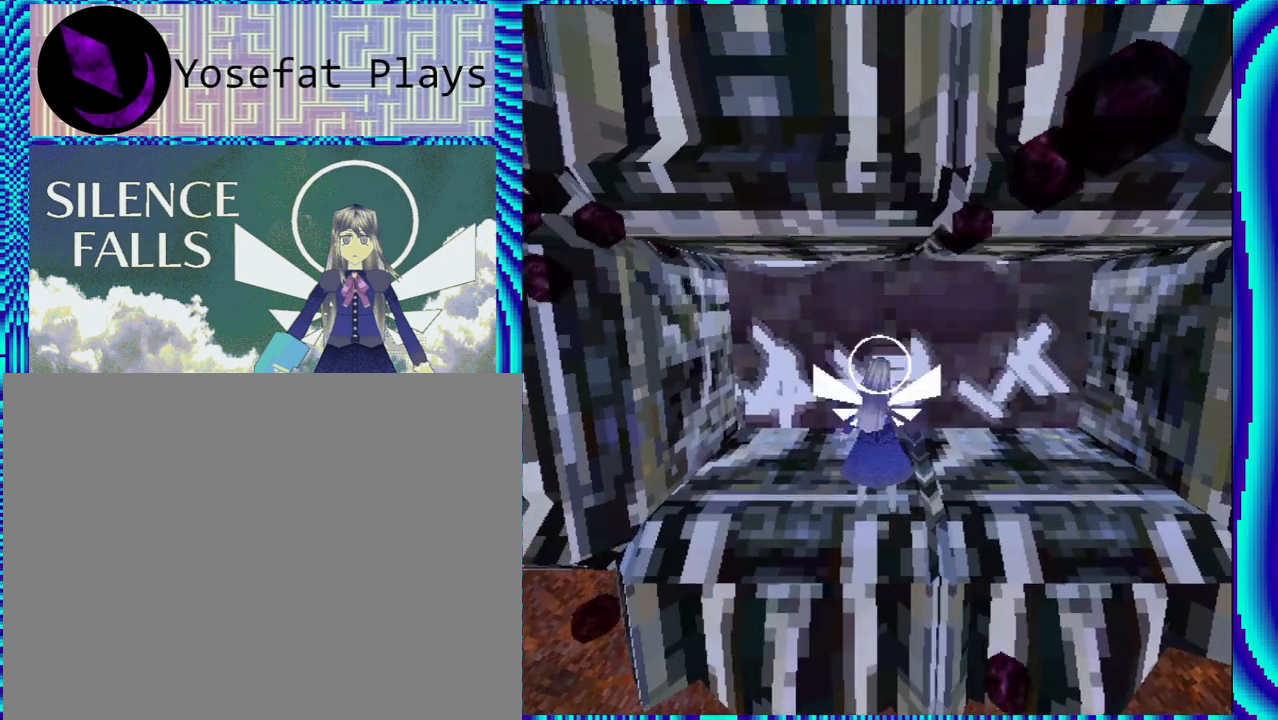
{"buttons": [], "left_stick": "center", "right_stick": "center", "events": [[100, "R2", "down"], [333, "R2", "up"]]}
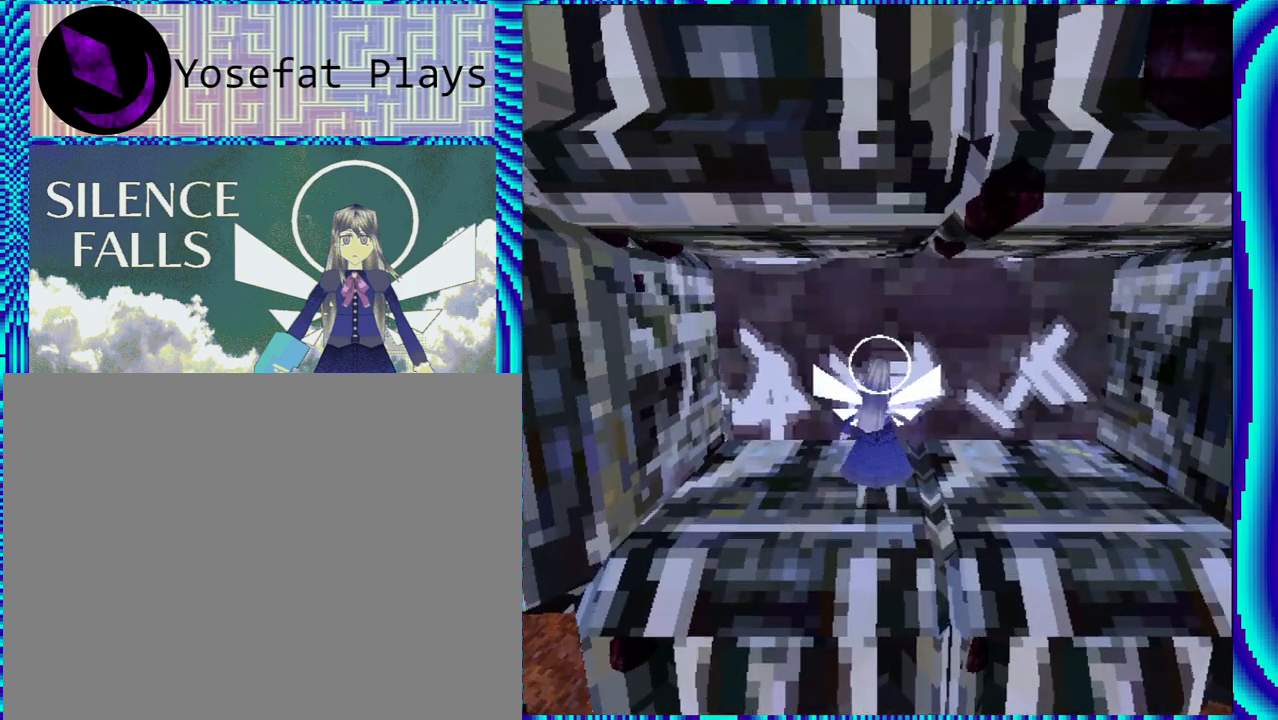
{"buttons": [], "left_stick": "center", "right_stick": "center", "events": [[67, "R2", "down"], [267, "R2", "up"], [350, "R1", "down"], [450, "R1", "up"]]}
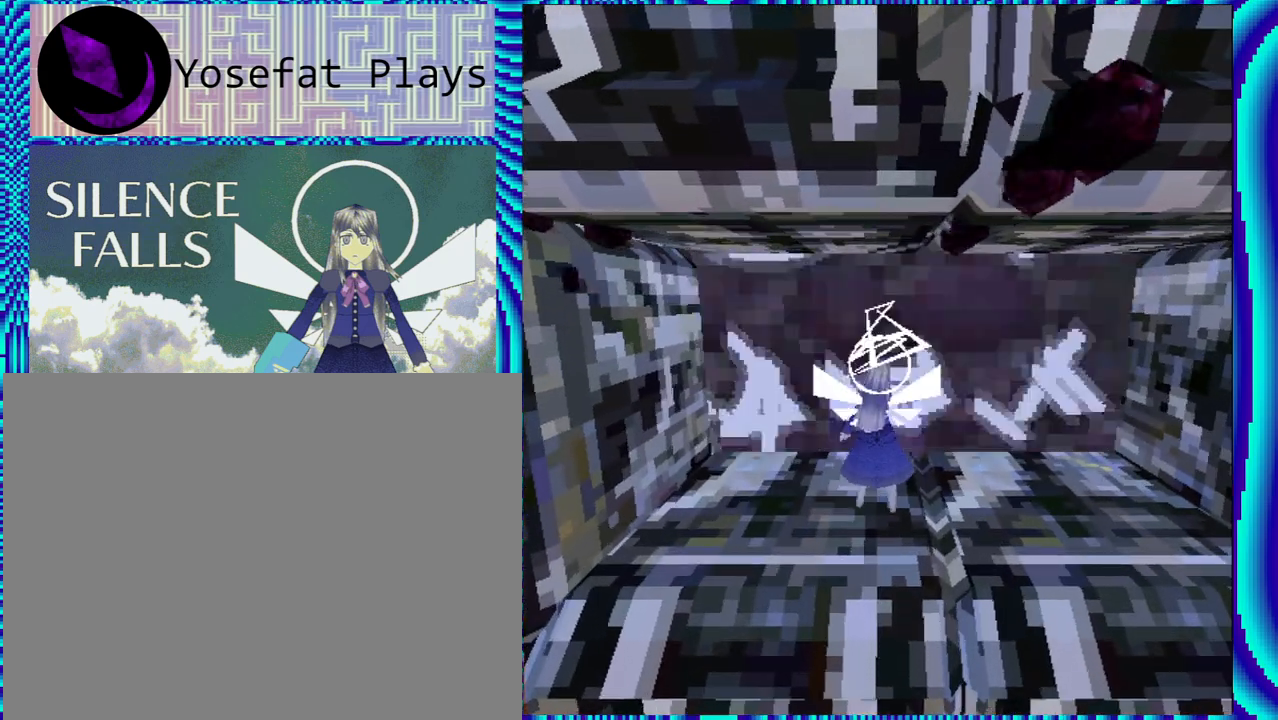
{"buttons": [], "left_stick": "center", "right_stick": "center", "events": [[233, "DPAD_UP", "down"], [350, "DPAD_UP", "up"]]}
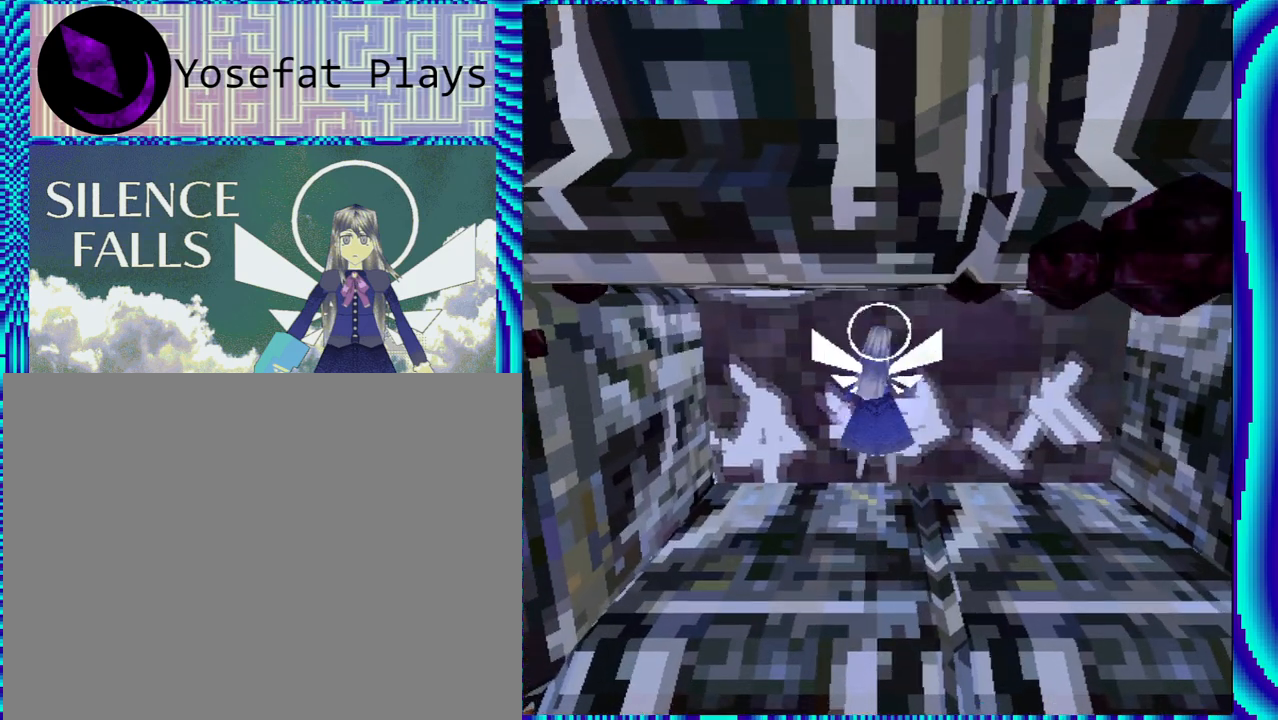
{"buttons": [], "left_stick": "center", "right_stick": "center", "events": [[250, "L1", "down"], [350, "L1", "up"]]}
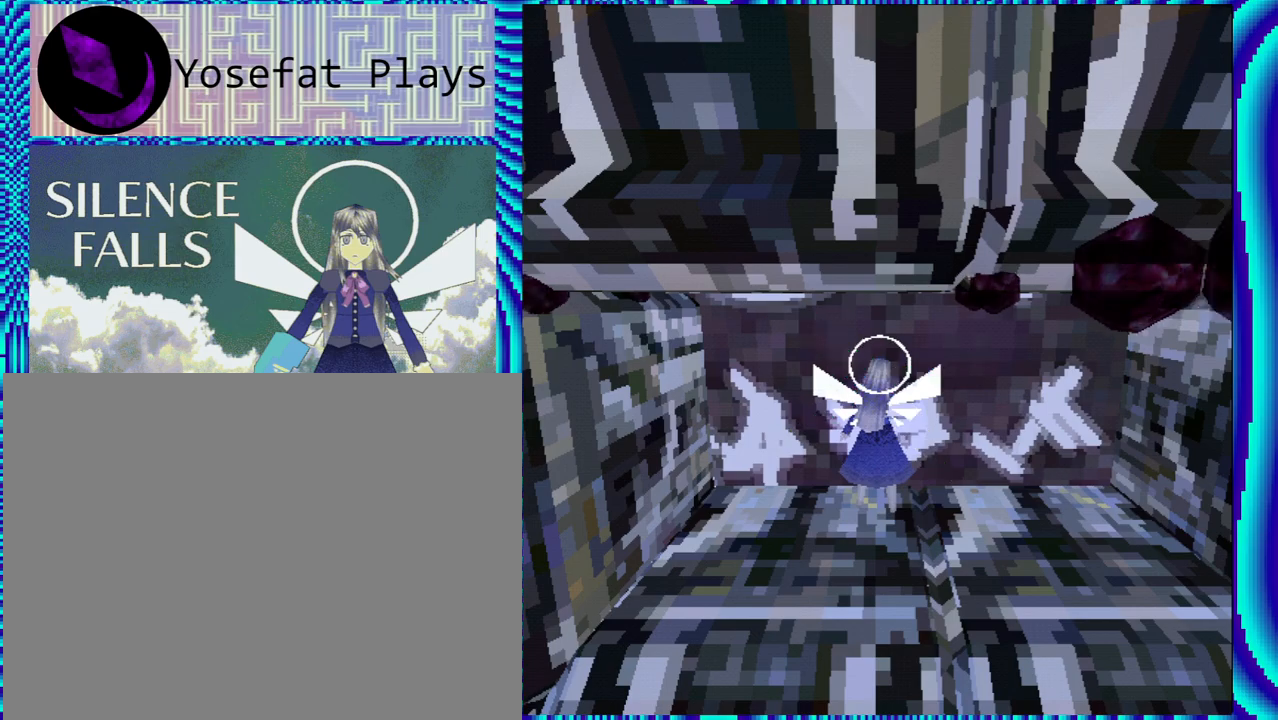
{"buttons": [], "left_stick": "center", "right_stick": "center", "events": [[217, "DPAD_UP", "down"], [333, "DPAD_UP", "up"]]}
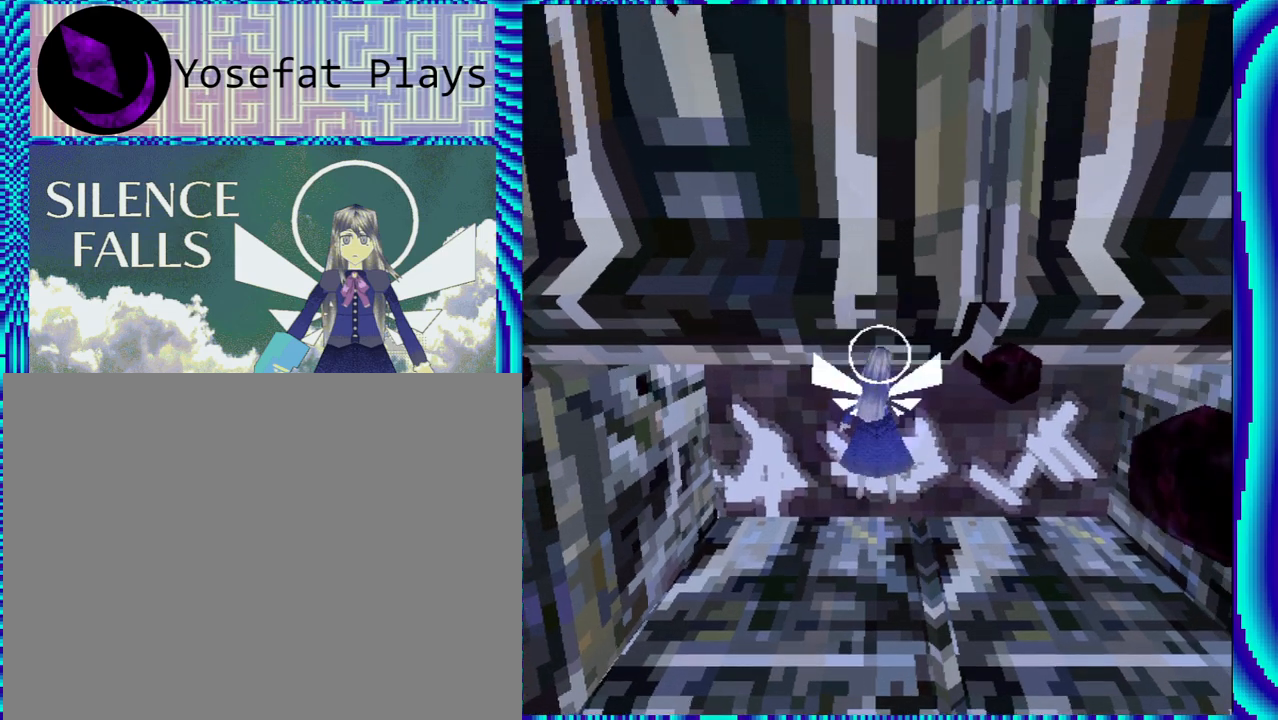
{"buttons": ["L1"], "left_stick": "center", "right_stick": "center", "events": [[283, "R2", "down"], [350, "R2", "up"], [450, "L1", "down"]]}
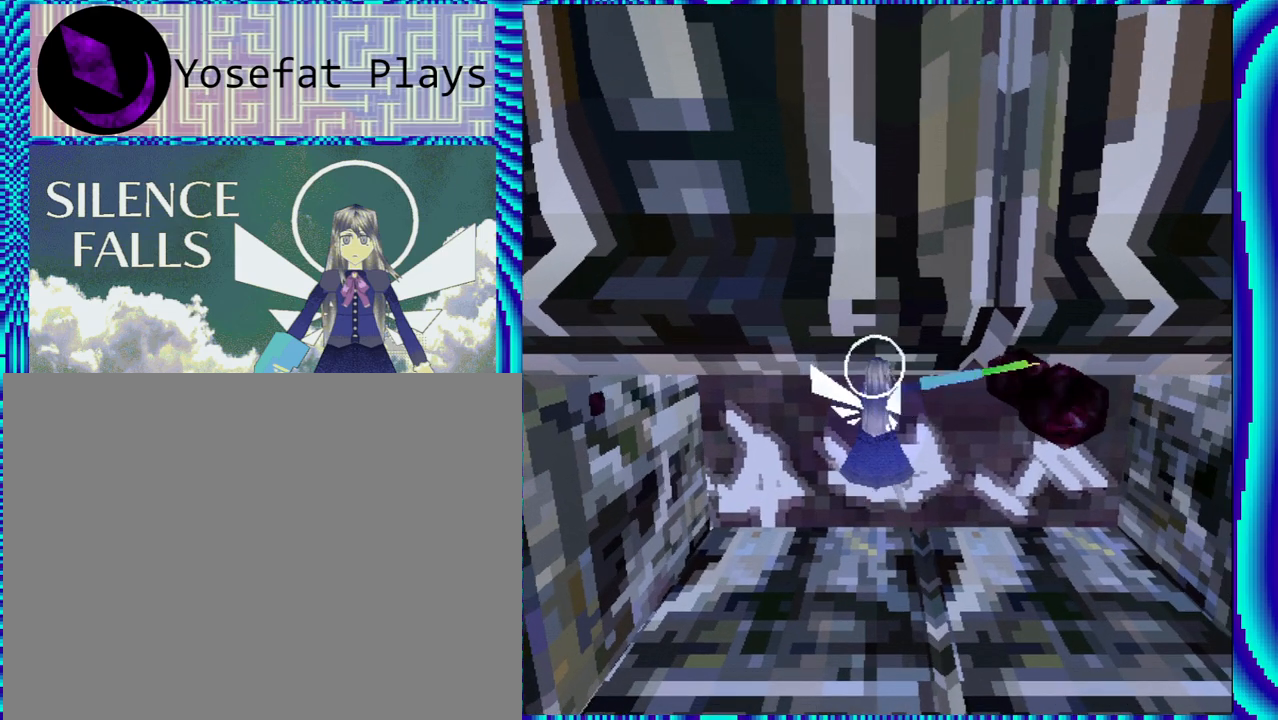
{"buttons": [], "left_stick": "center", "right_stick": "center", "events": [[33, "L1", "up"]]}
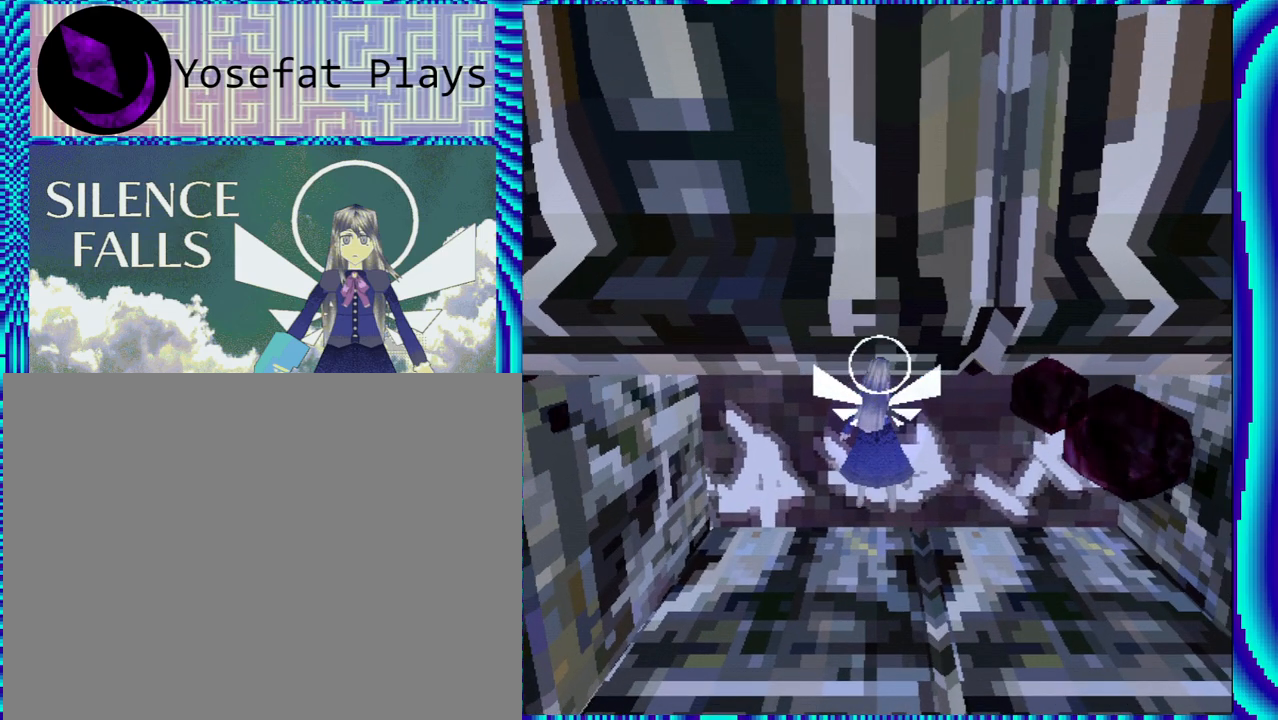
{"buttons": [], "left_stick": "center", "right_stick": "center", "events": [[183, "R2", "down"], [233, "R2", "up"], [317, "L1", "down"], [400, "L1", "up"]]}
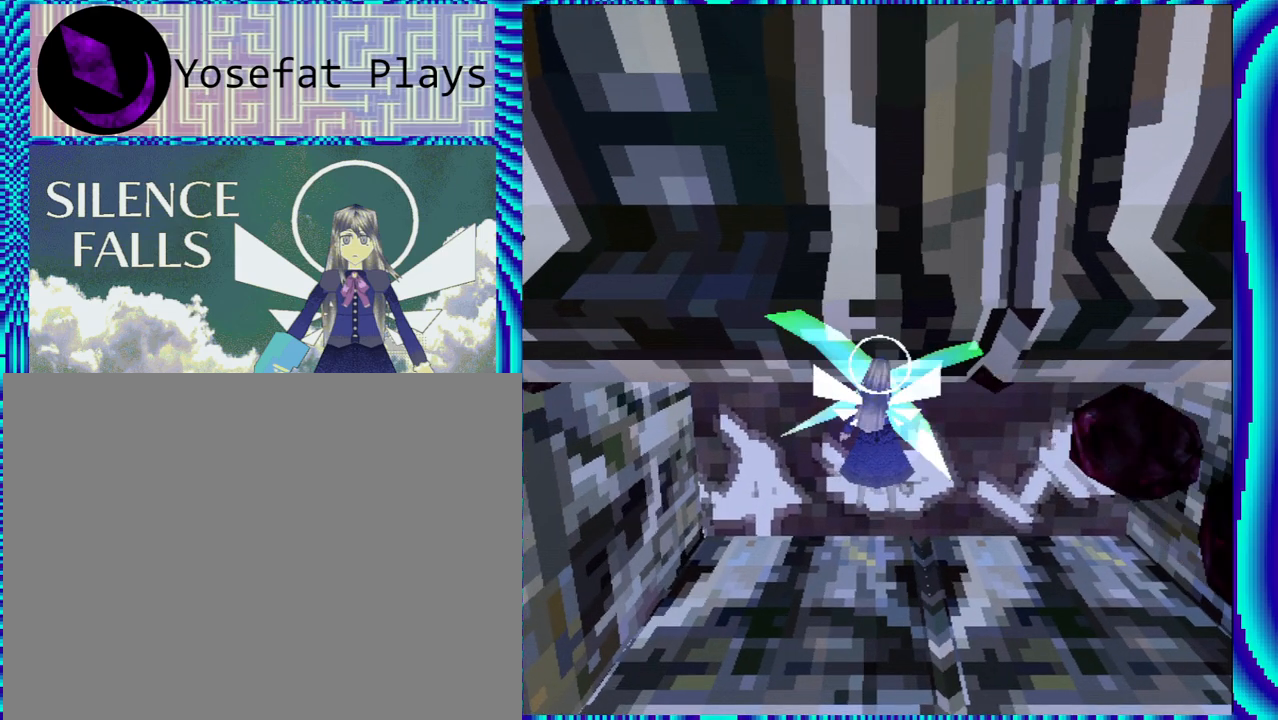
{"buttons": [], "left_stick": "center", "right_stick": "center", "events": [[367, "L1", "down"], [450, "L1", "up"]]}
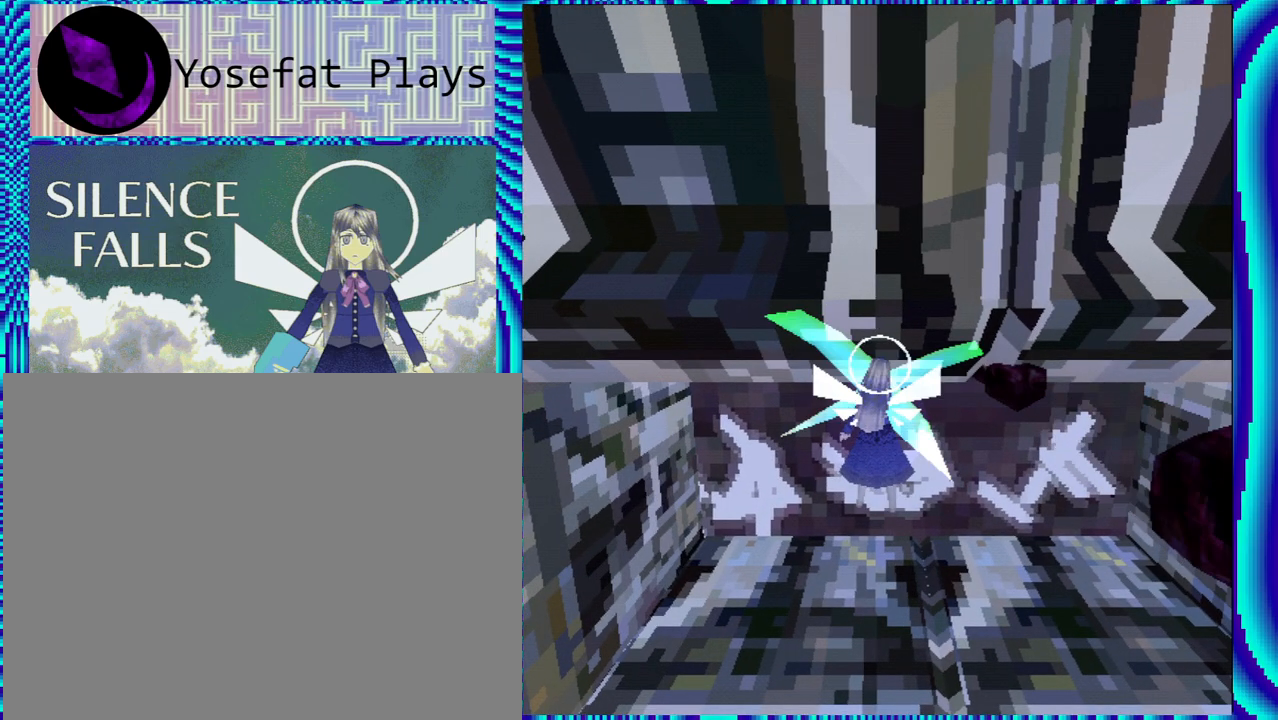
{"buttons": [], "left_stick": "center", "right_stick": "center", "events": [[283, "R2", "down"], [300, "R2", "up"], [383, "L1", "down"], [483, "L1", "up"]]}
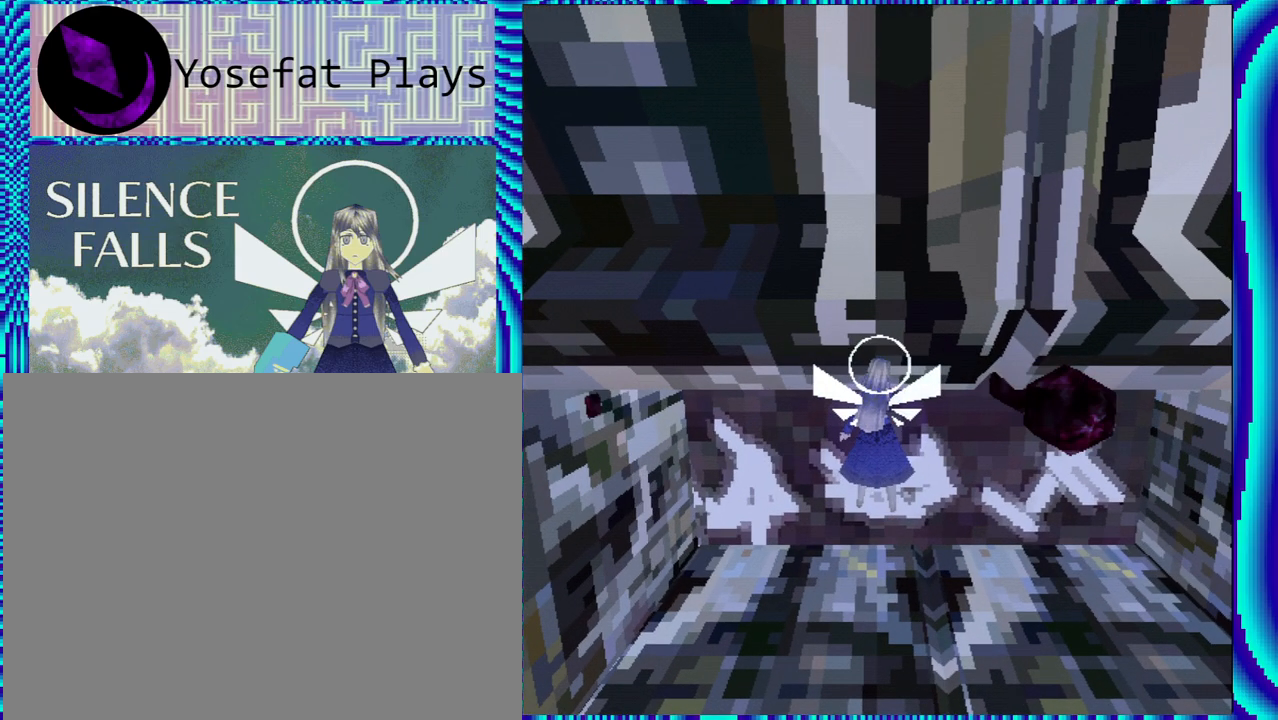
{"buttons": ["L1"], "left_stick": "center", "right_stick": "center", "events": [[417, "L1", "down"]]}
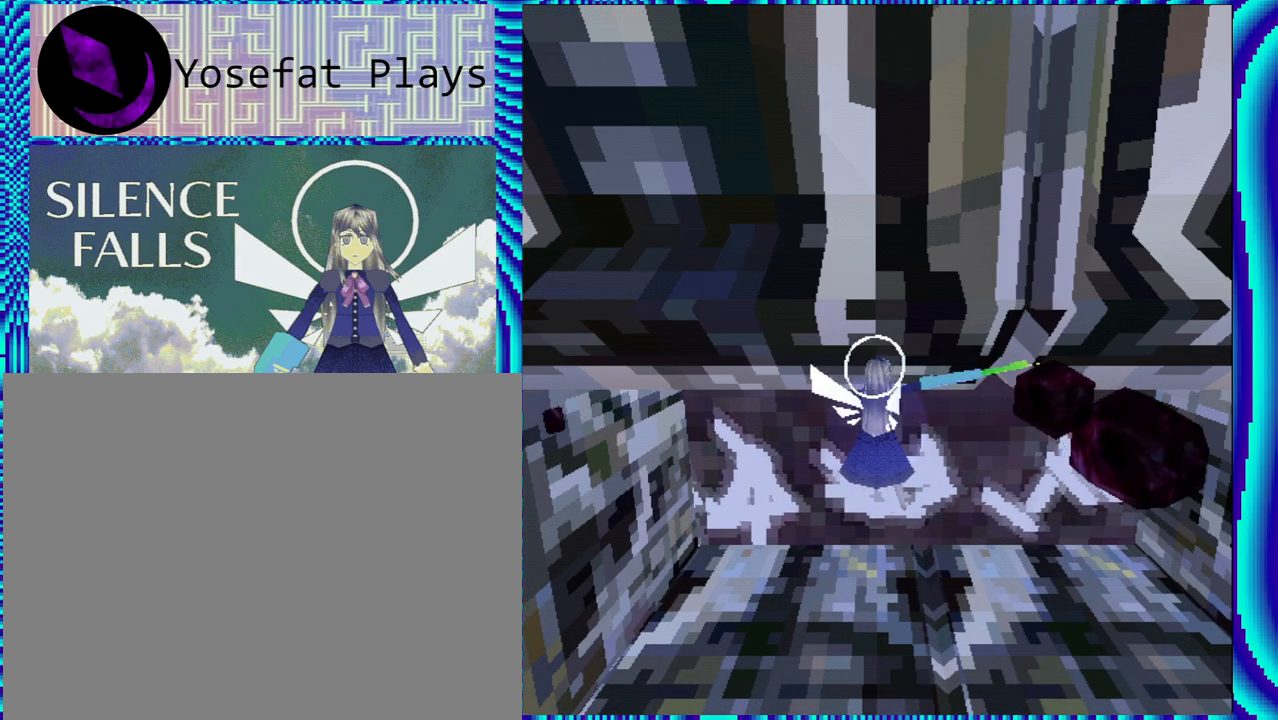
{"buttons": [], "left_stick": "center", "right_stick": "center", "events": [[33, "L1", "up"], [133, "L1", "down"], [267, "L1", "up"], [350, "L1", "down"], [467, "L1", "up"]]}
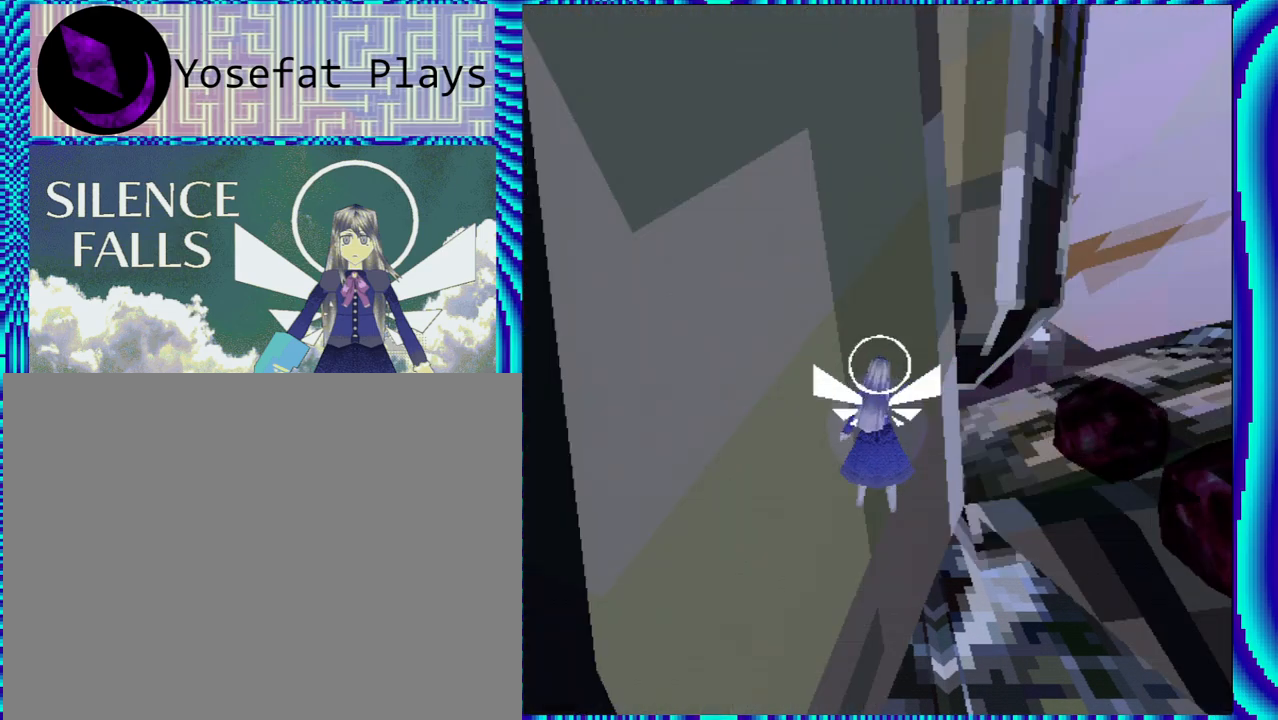
{"buttons": [], "left_stick": "center", "right_stick": "center", "events": [[33, "L1", "down"], [133, "L1", "up"], [217, "L1", "down"], [317, "L1", "up"], [383, "L1", "down"], [500, "L1", "up"]]}
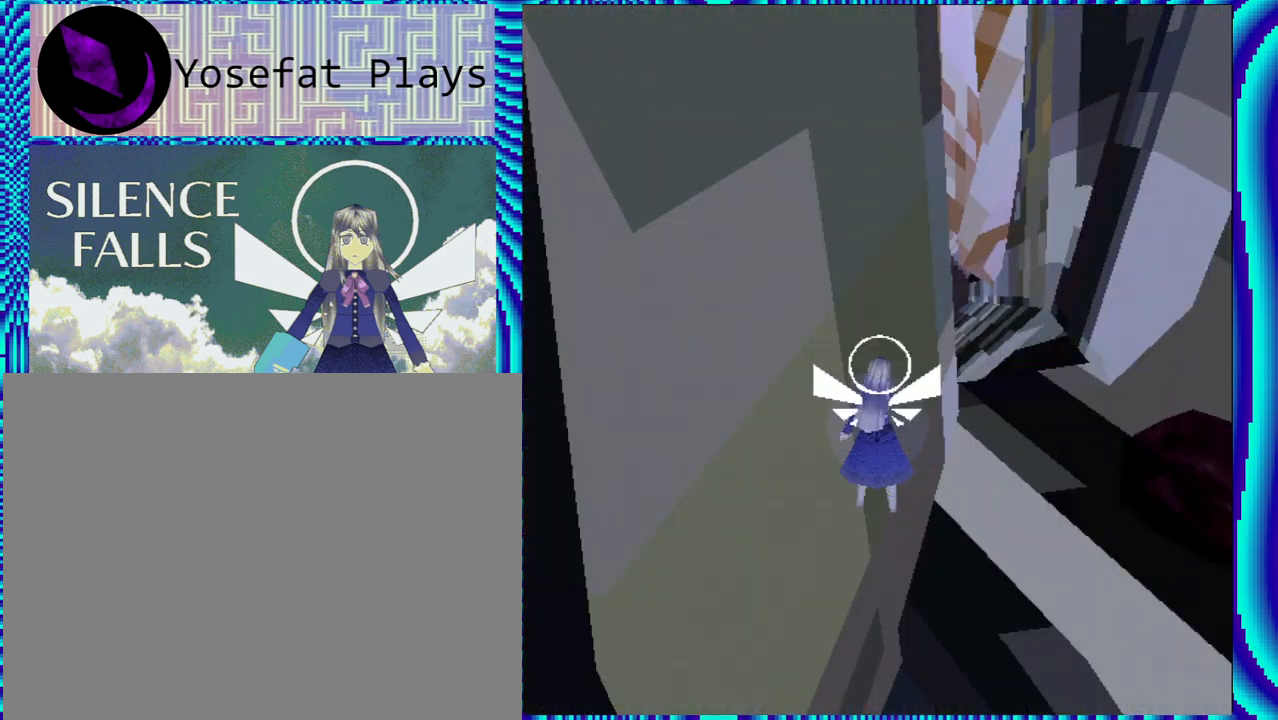
{"buttons": ["L1"], "left_stick": "center", "right_stick": "center", "events": [[67, "L1", "down"], [167, "L1", "up"], [267, "L1", "down"], [350, "L1", "up"], [417, "L1", "down"]]}
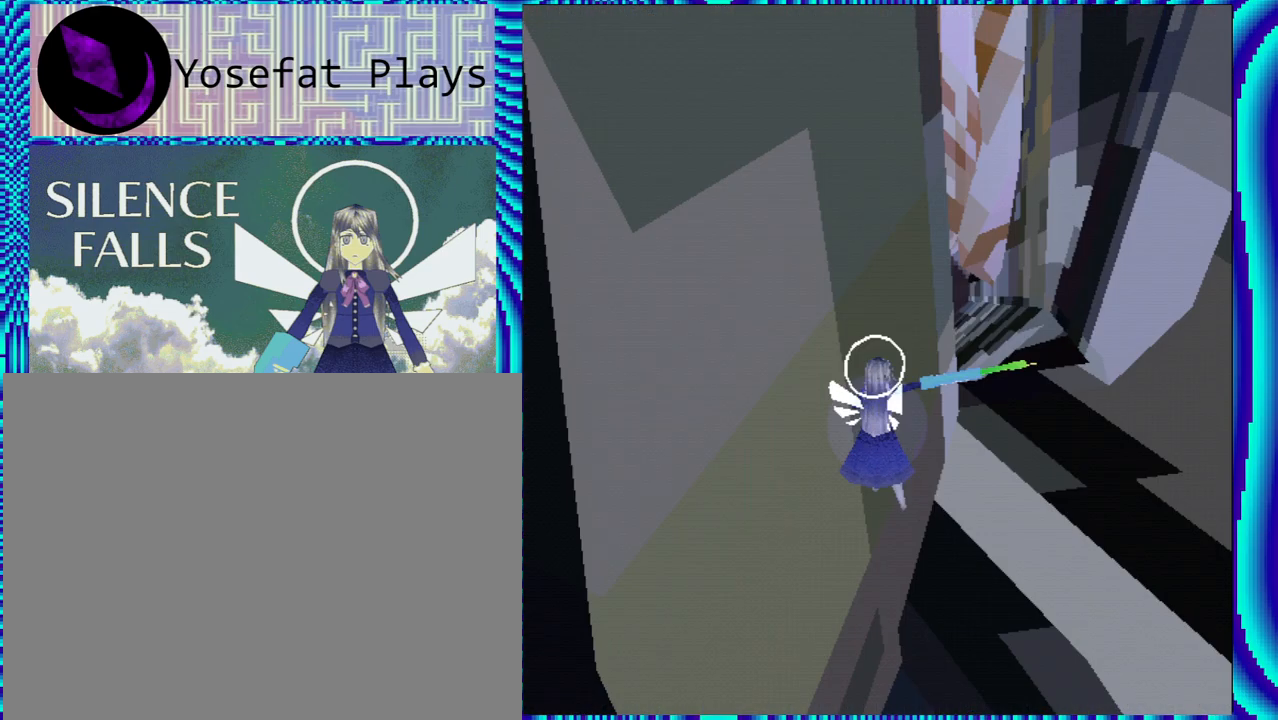
{"buttons": ["L1"], "left_stick": "center", "right_stick": "center", "events": [[33, "L1", "up"], [117, "L1", "down"], [217, "L1", "up"], [283, "L1", "down"], [383, "L1", "up"], [500, "L1", "down"]]}
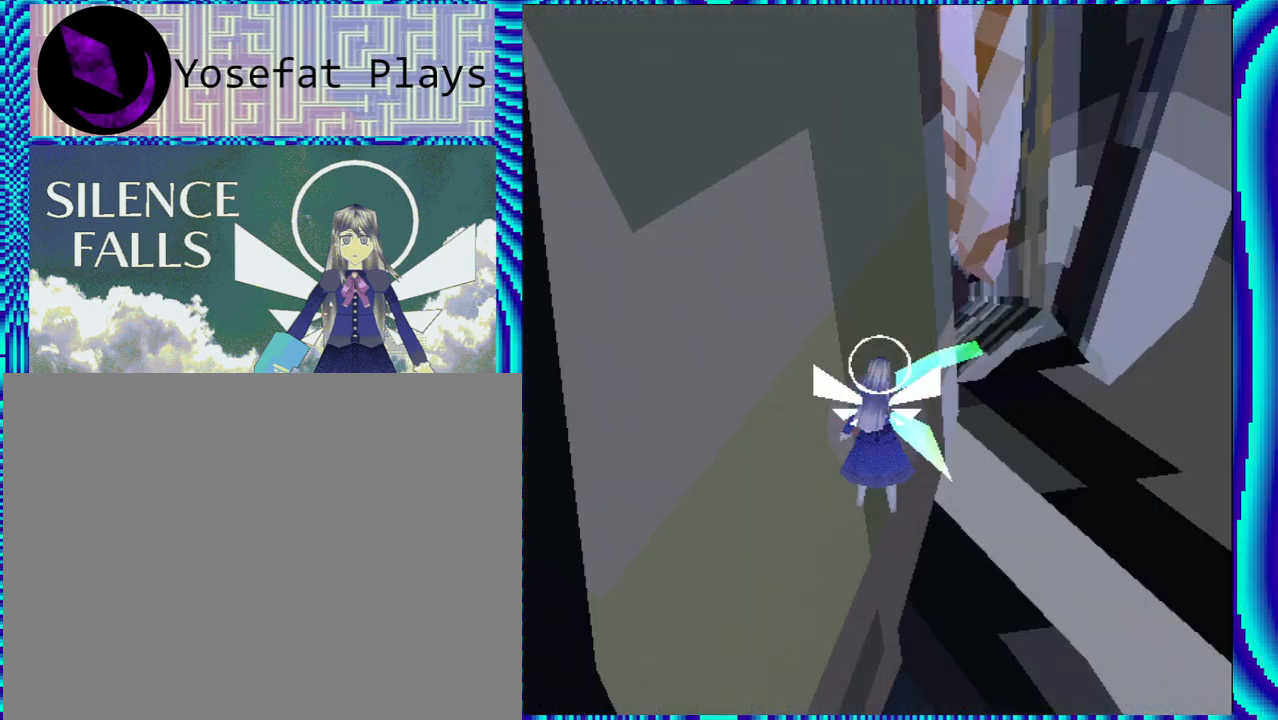
{"buttons": [], "left_stick": "center", "right_stick": "center", "events": [[100, "L1", "up"], [183, "L1", "down"], [283, "L1", "up"], [367, "L1", "down"], [467, "L1", "up"]]}
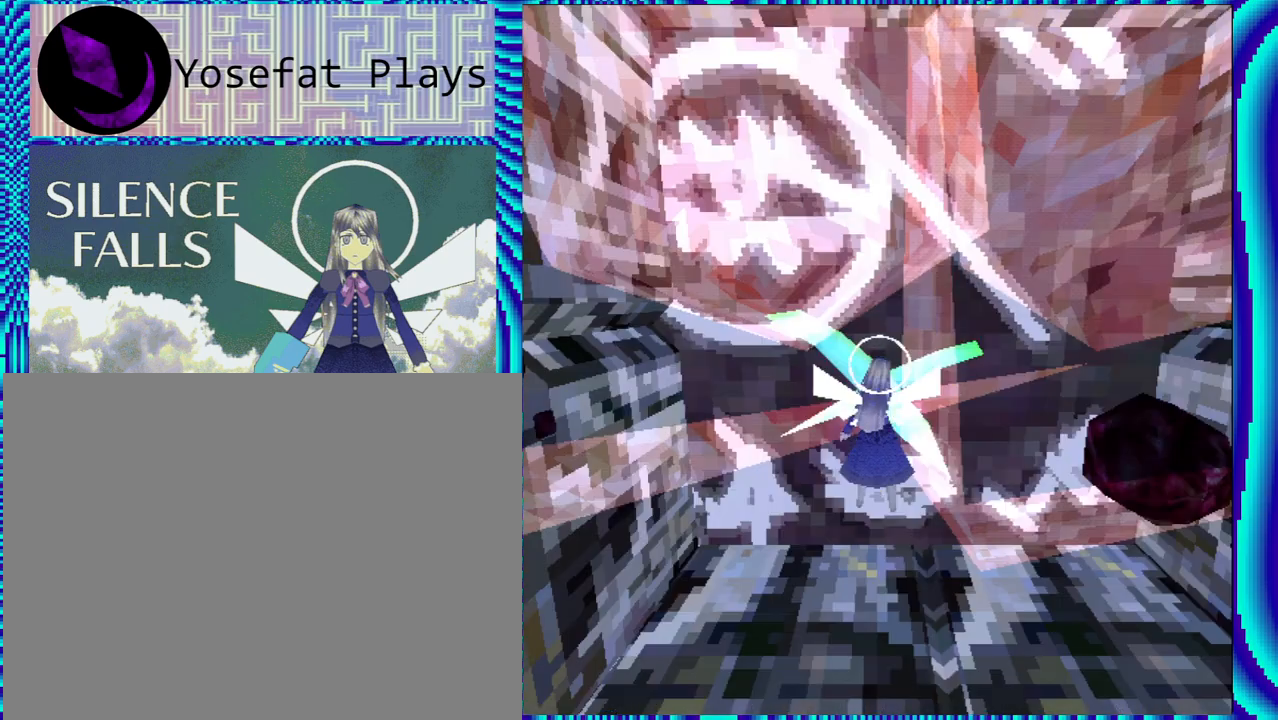
{"buttons": [], "left_stick": "center", "right_stick": "center", "events": [[33, "L1", "down"], [150, "L1", "up"], [233, "L1", "down"], [317, "L1", "up"], [400, "L1", "down"], [500, "L1", "up"]]}